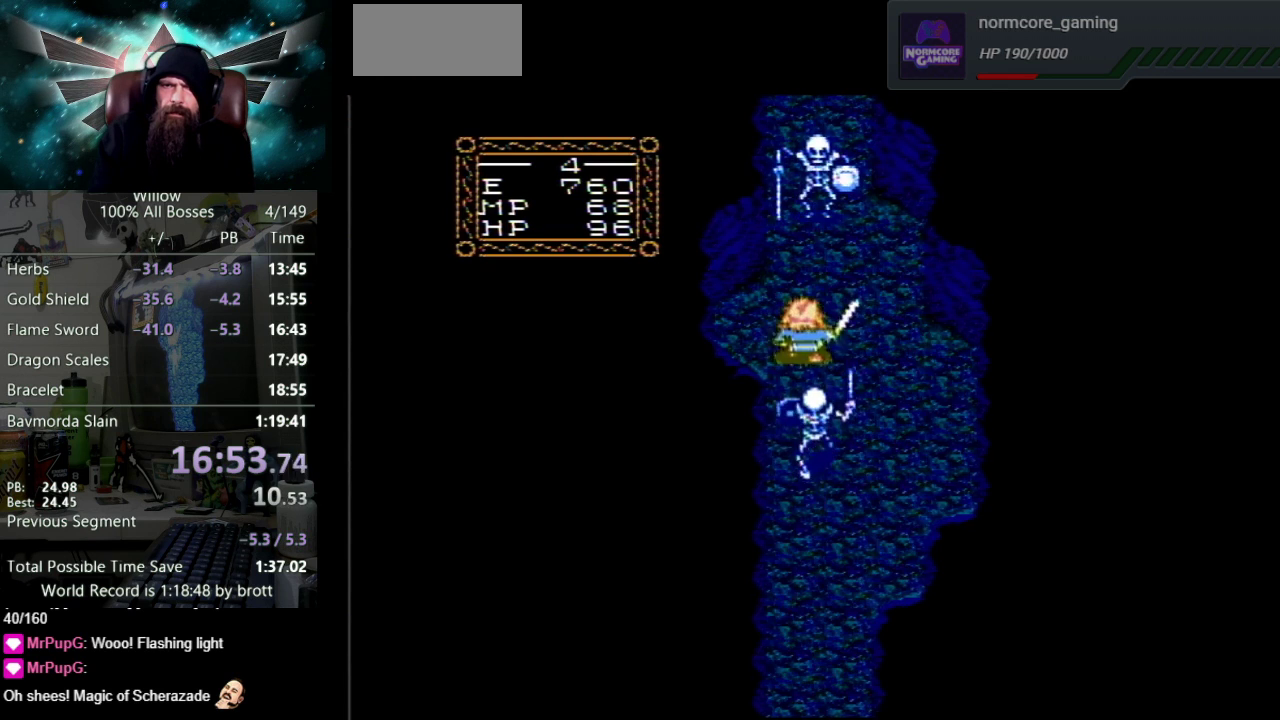
Gameplay with a controller (Nintendo layout); each line is a JSON object with the inputs held at the frame after it. "events" lists button and stick changes between this image and that frame as [ms after this image, input, new state], when the widget could be followed in between. Not read: L3 R3.
{"buttons": ["DPAD_RIGHT"], "events": [[100, "DPAD_RIGHT", "down"], [150, "DPAD_UP", "up"]]}
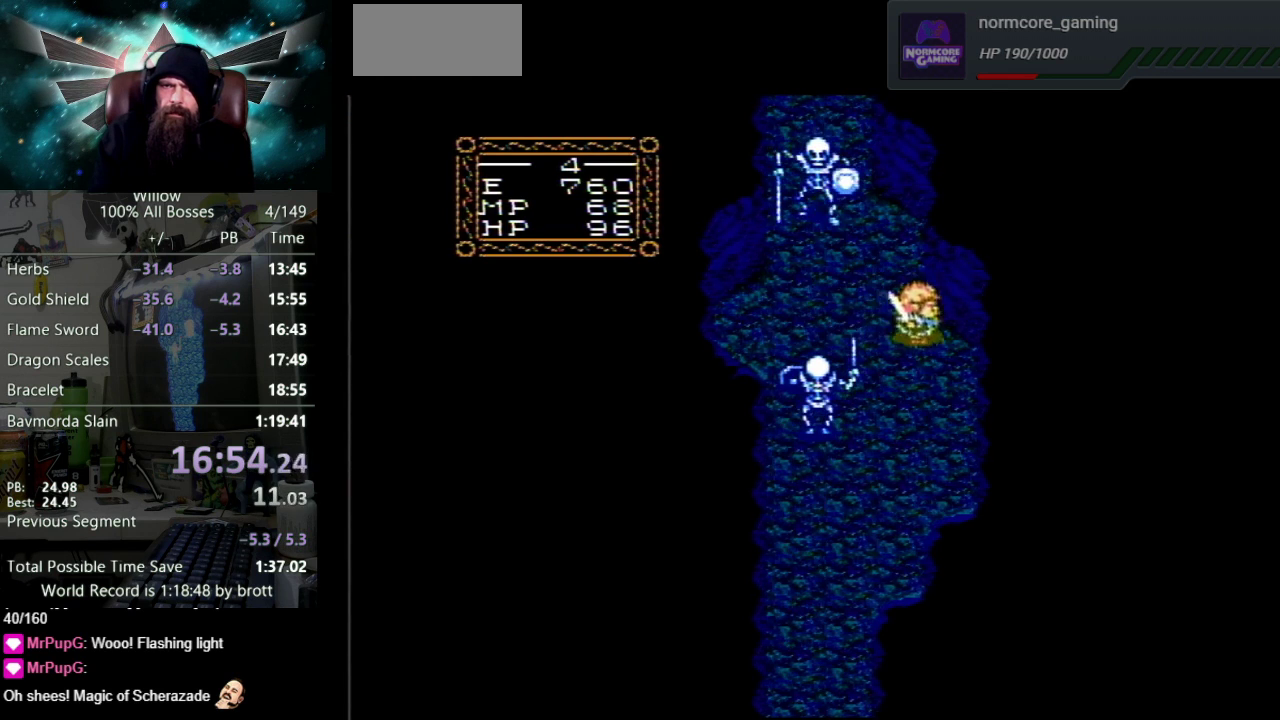
{"buttons": ["DPAD_DOWN"], "events": [[33, "DPAD_DOWN", "down"], [100, "DPAD_RIGHT", "up"]]}
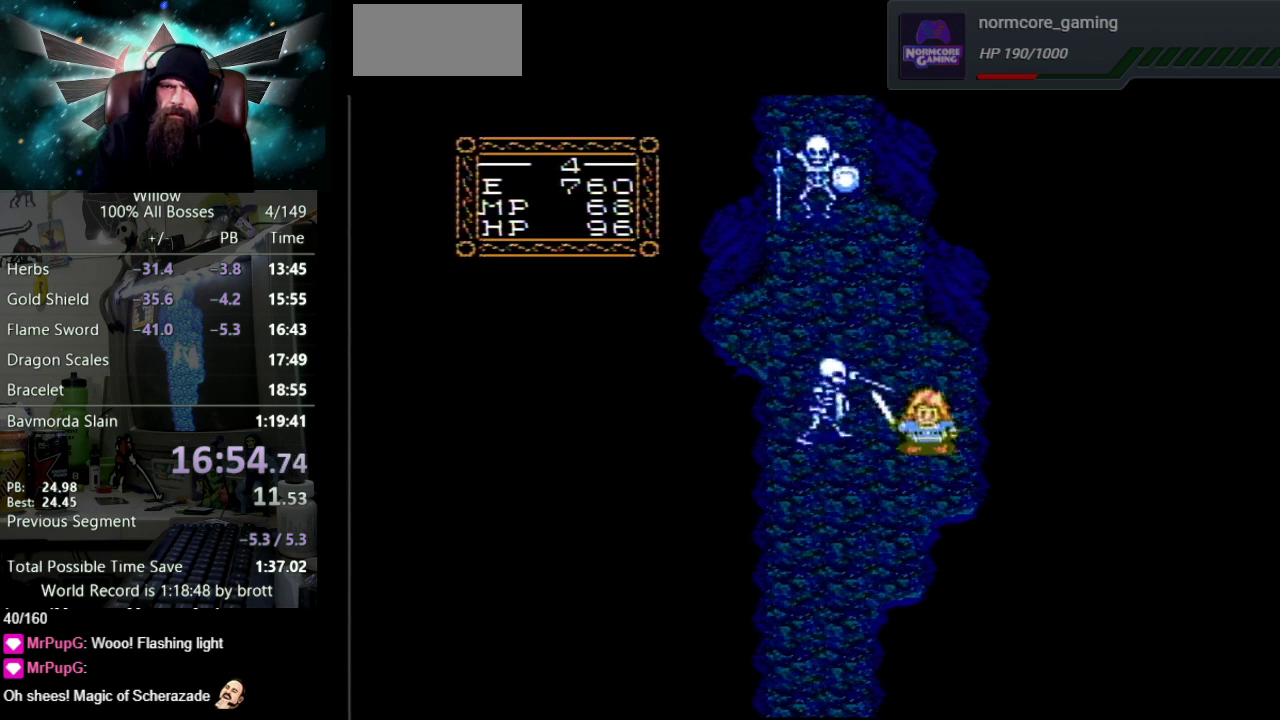
{"buttons": ["DPAD_DOWN", "DPAD_LEFT"], "events": [[333, "DPAD_LEFT", "down"]]}
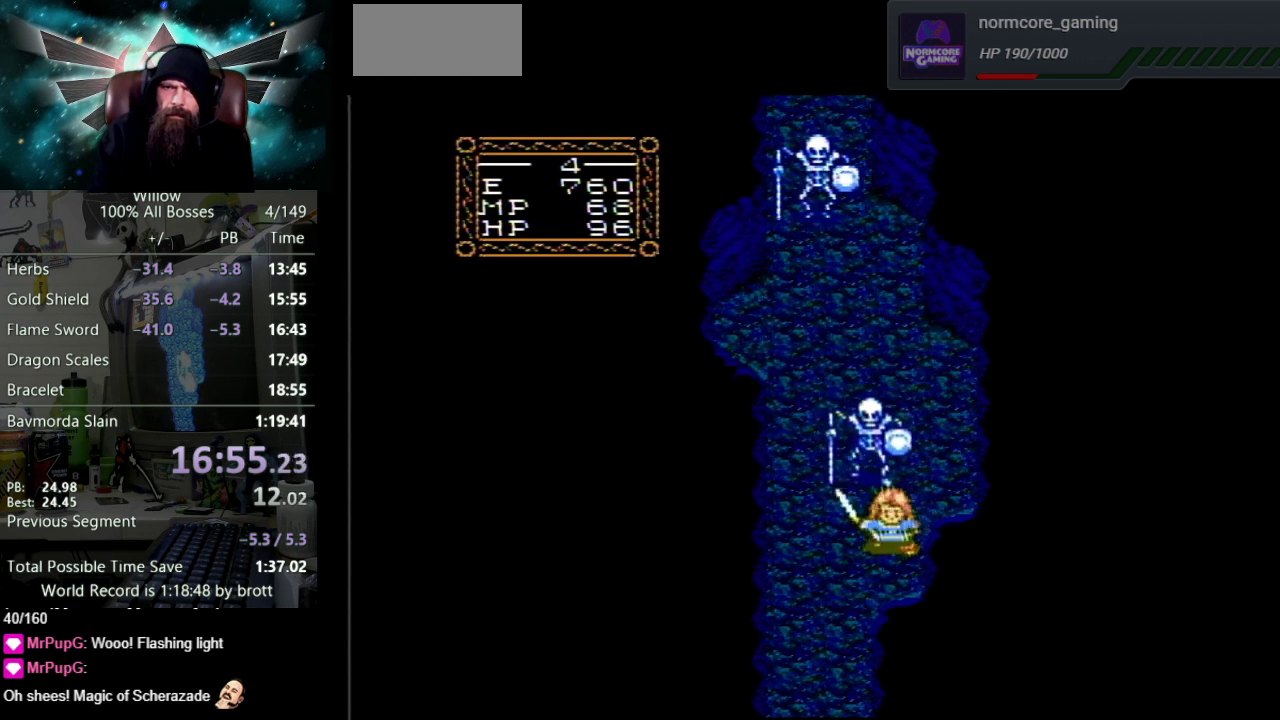
{"buttons": ["DPAD_DOWN", "DPAD_LEFT"], "events": []}
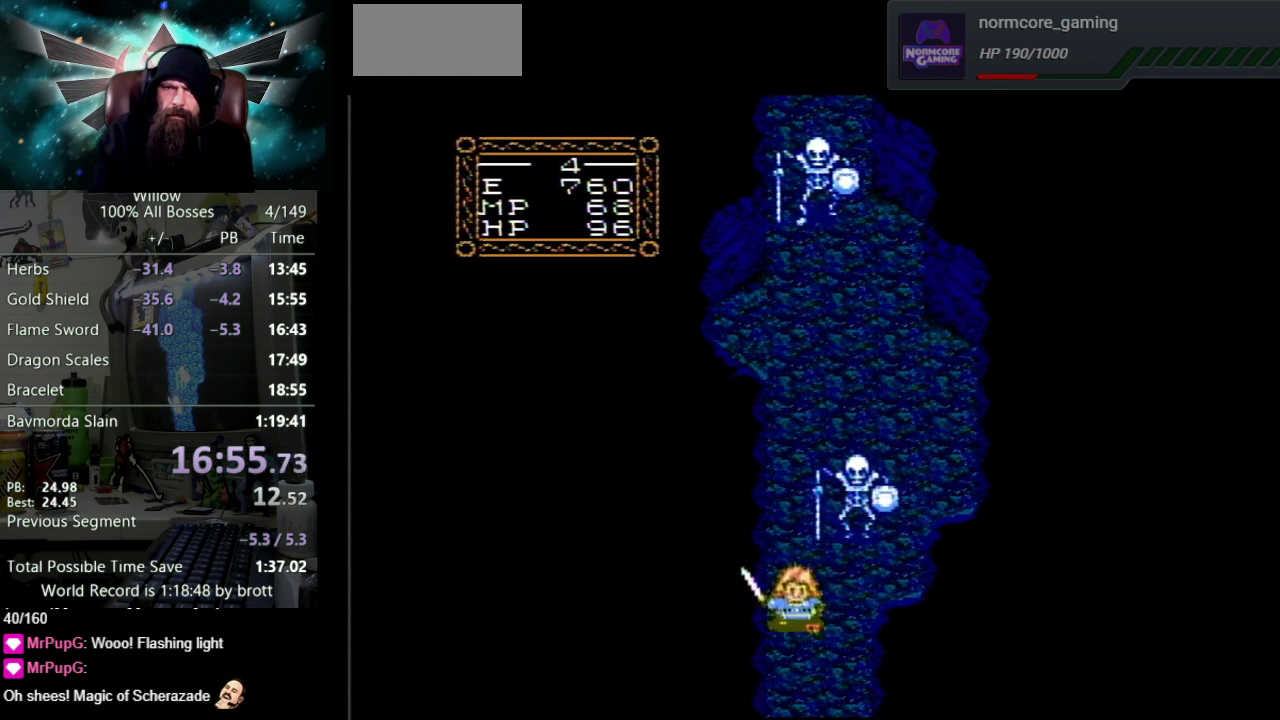
{"buttons": ["DPAD_DOWN"], "events": [[33, "DPAD_LEFT", "up"]]}
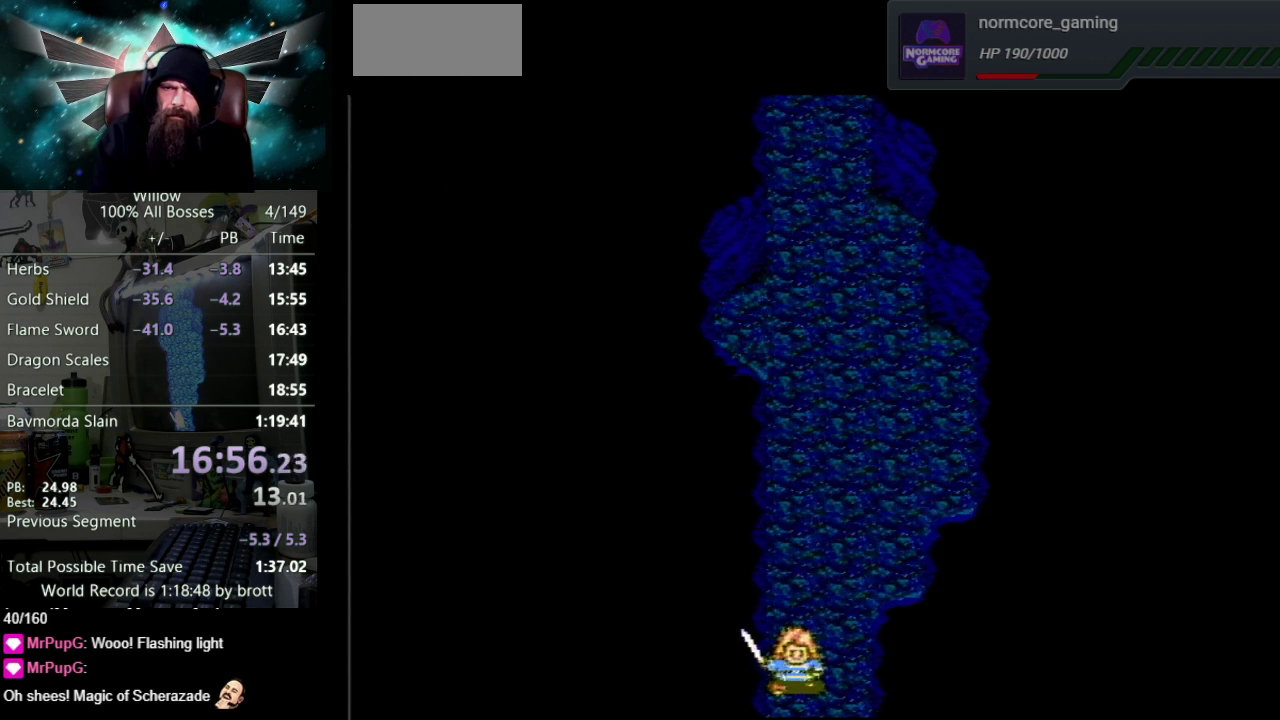
{"buttons": ["DPAD_DOWN"], "events": [[100, "DPAD_DOWN", "up"], [317, "DPAD_DOWN", "down"]]}
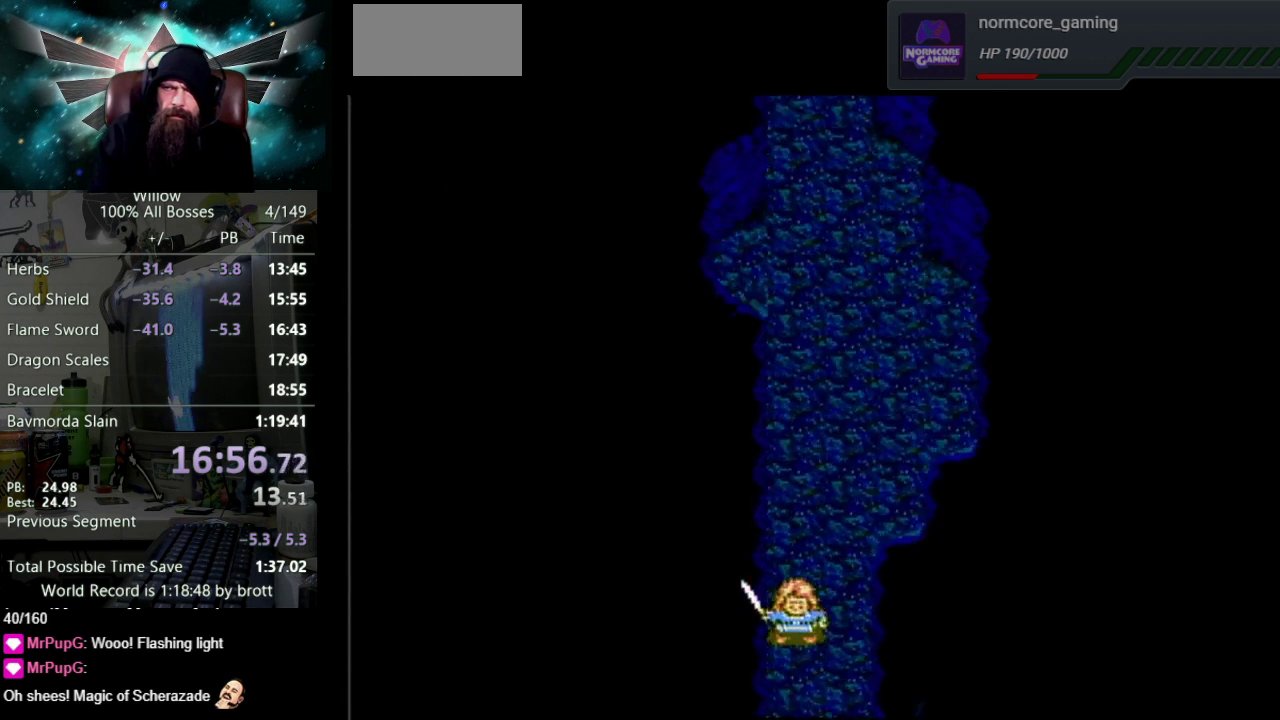
{"buttons": ["DPAD_DOWN"], "events": []}
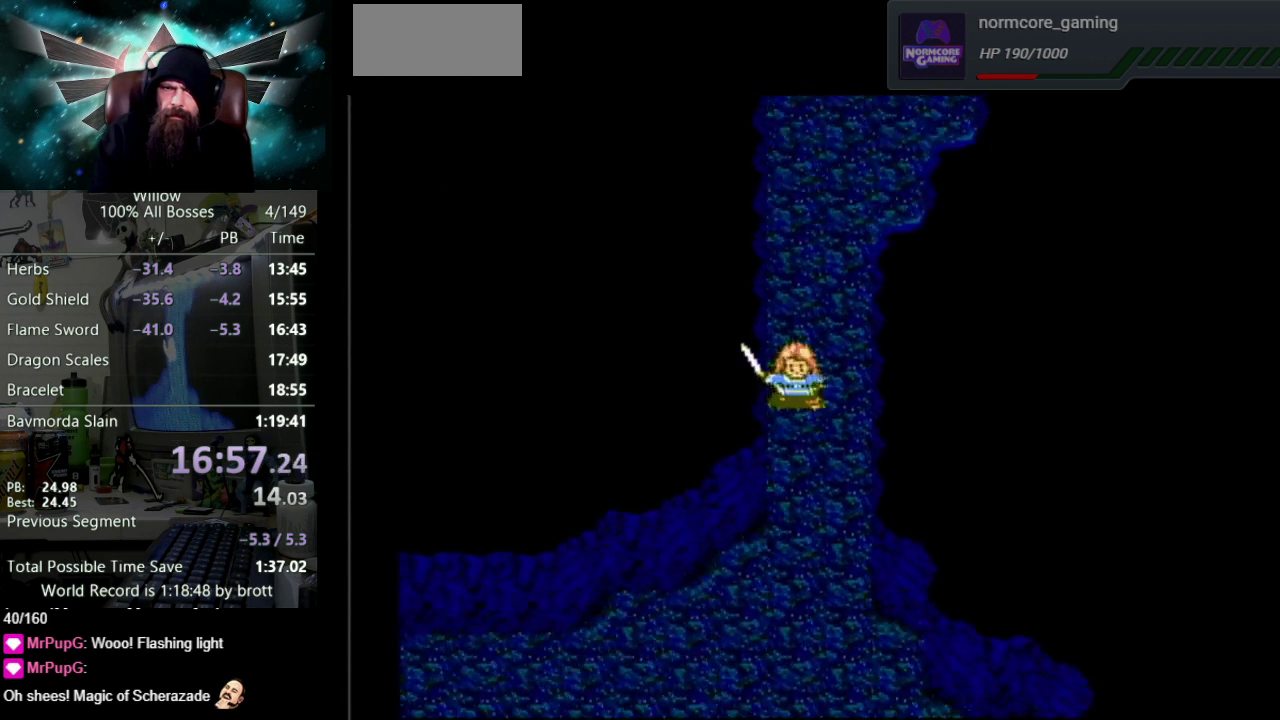
{"buttons": ["DPAD_DOWN"], "events": []}
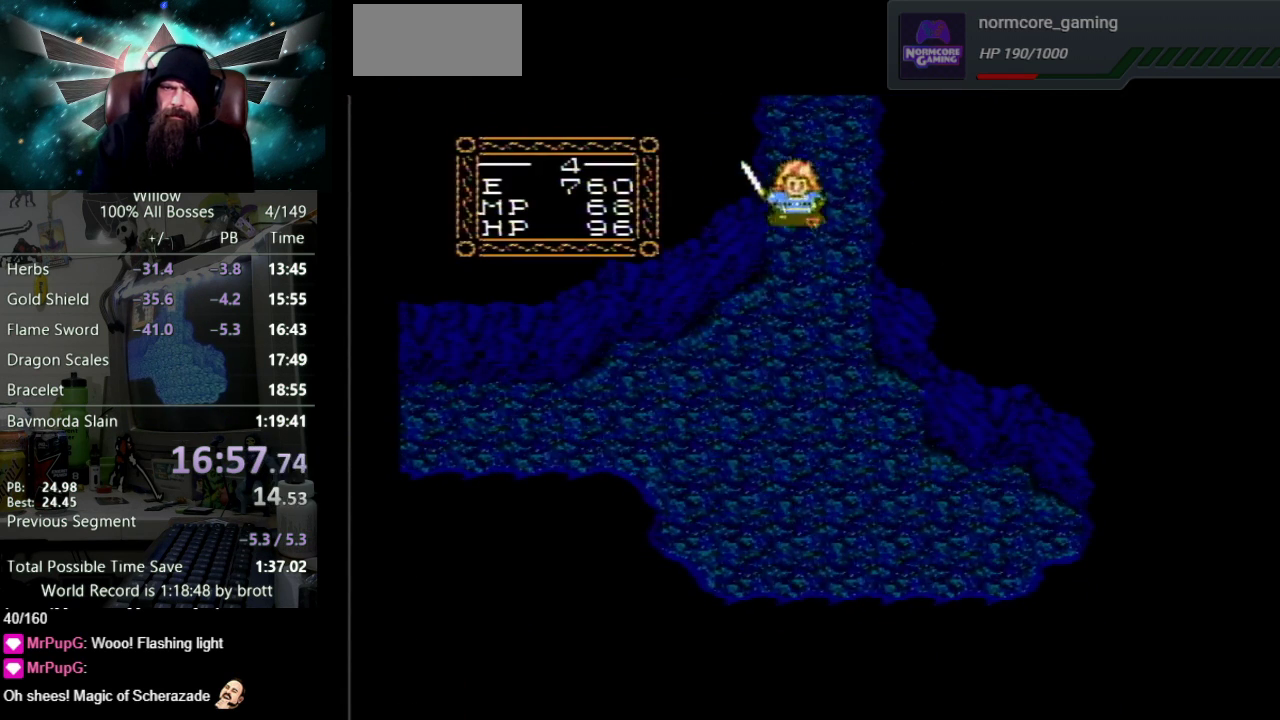
{"buttons": ["DPAD_DOWN", "DPAD_LEFT"], "events": [[433, "DPAD_LEFT", "down"]]}
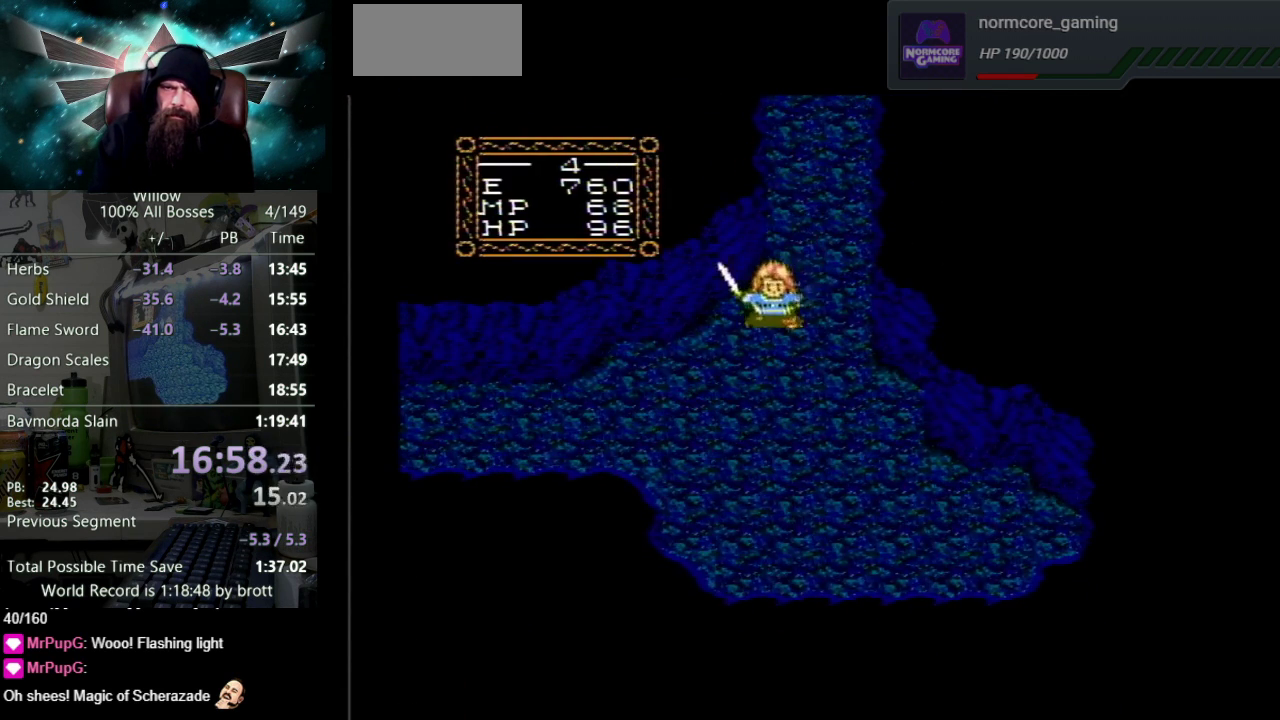
{"buttons": ["DPAD_DOWN", "DPAD_LEFT"], "events": []}
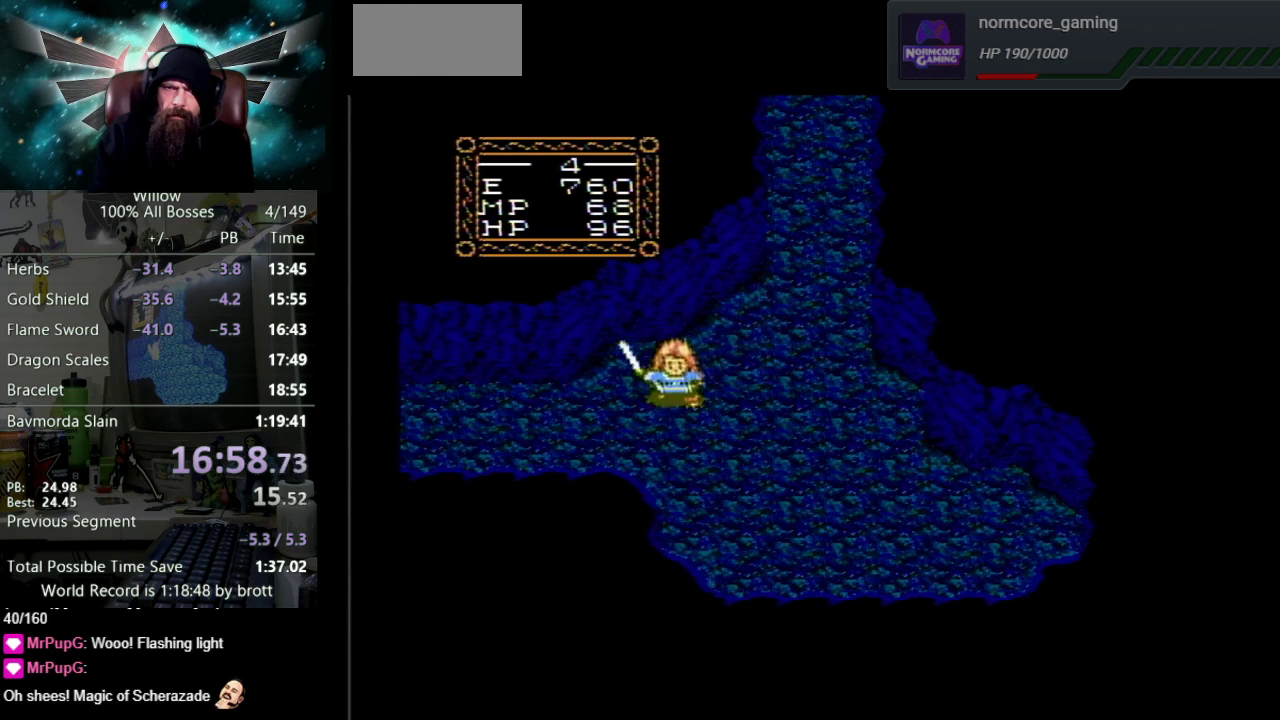
{"buttons": ["DPAD_LEFT"], "events": [[200, "DPAD_DOWN", "up"]]}
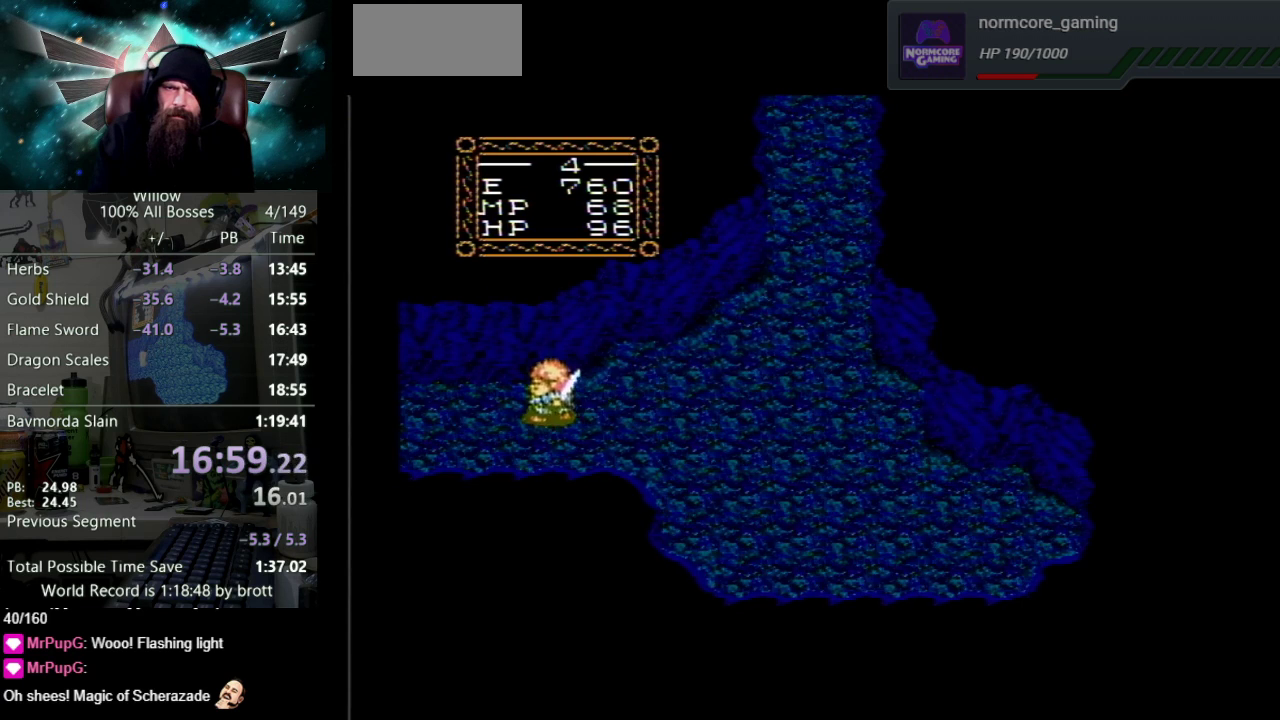
{"buttons": ["DPAD_LEFT"], "events": []}
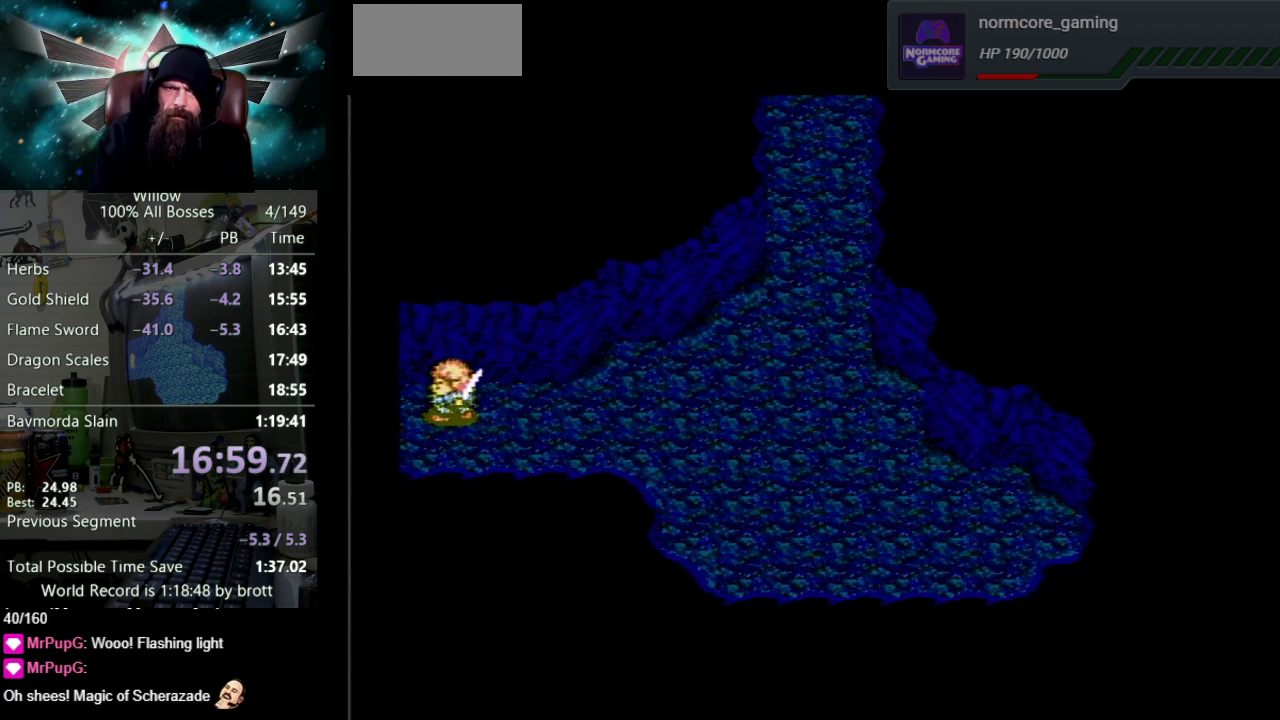
{"buttons": ["DPAD_LEFT"], "events": []}
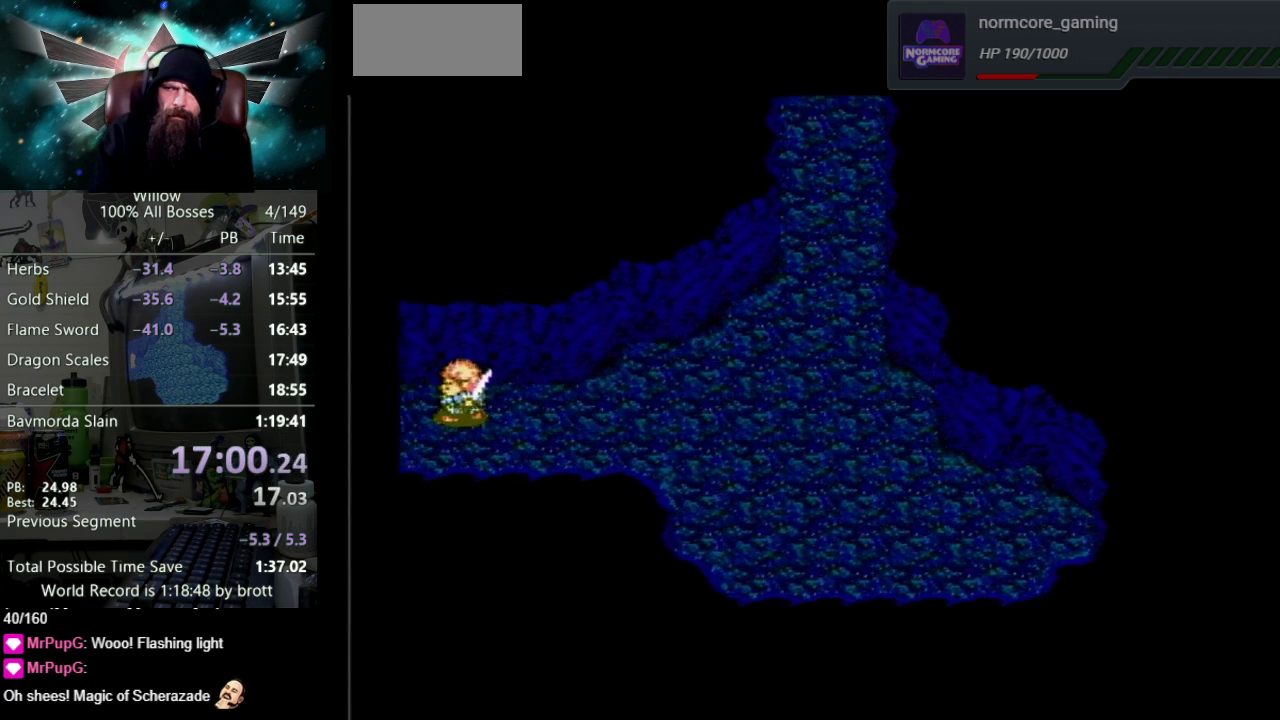
{"buttons": ["DPAD_LEFT"], "events": []}
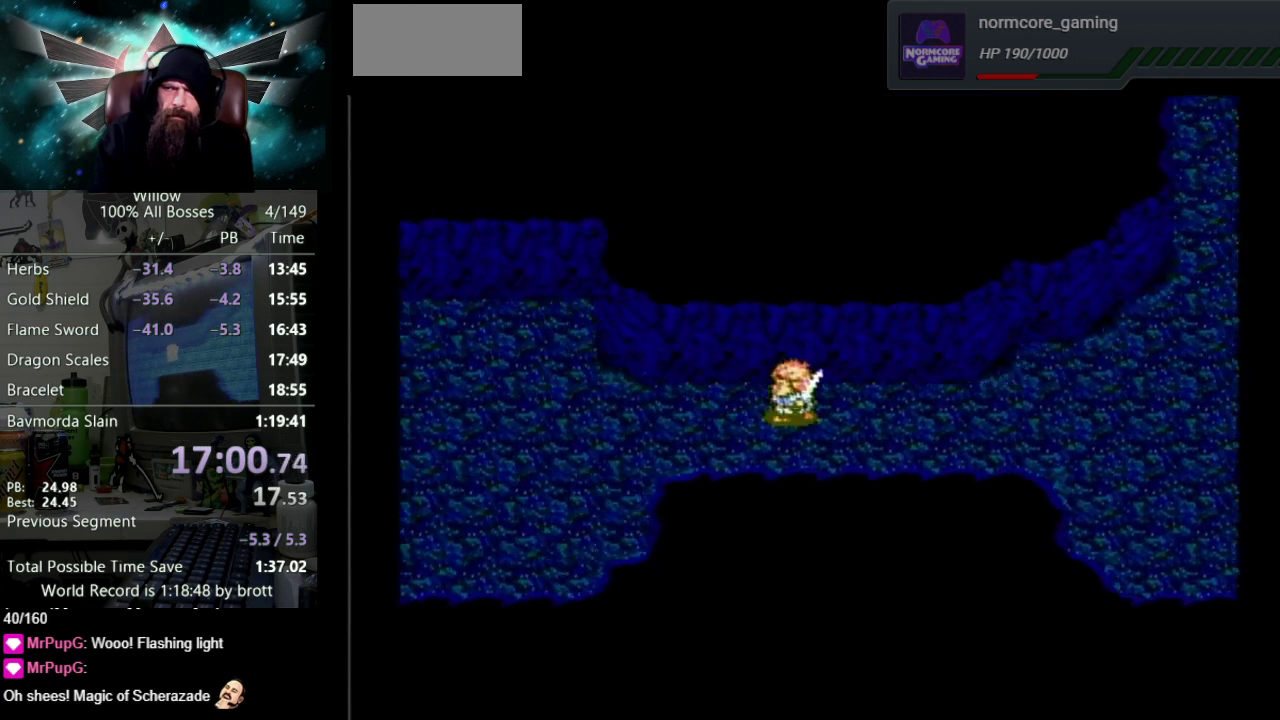
{"buttons": ["DPAD_LEFT"], "events": []}
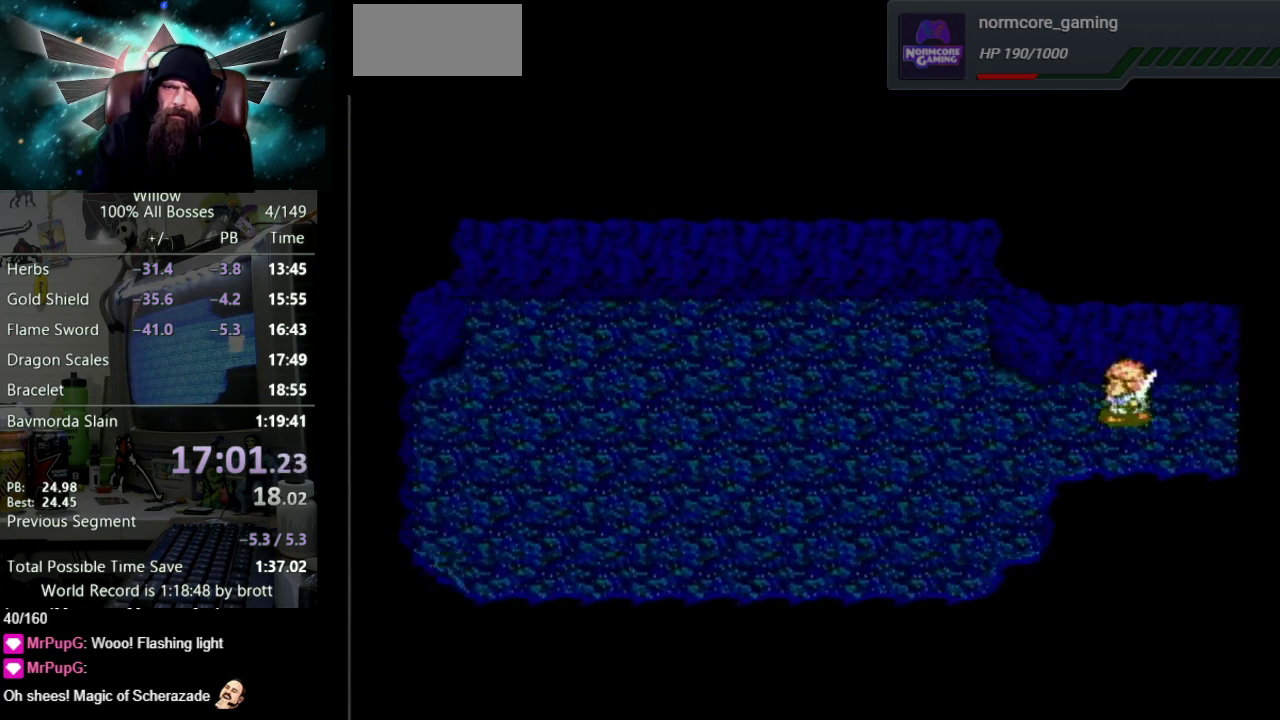
{"buttons": ["DPAD_LEFT"], "events": []}
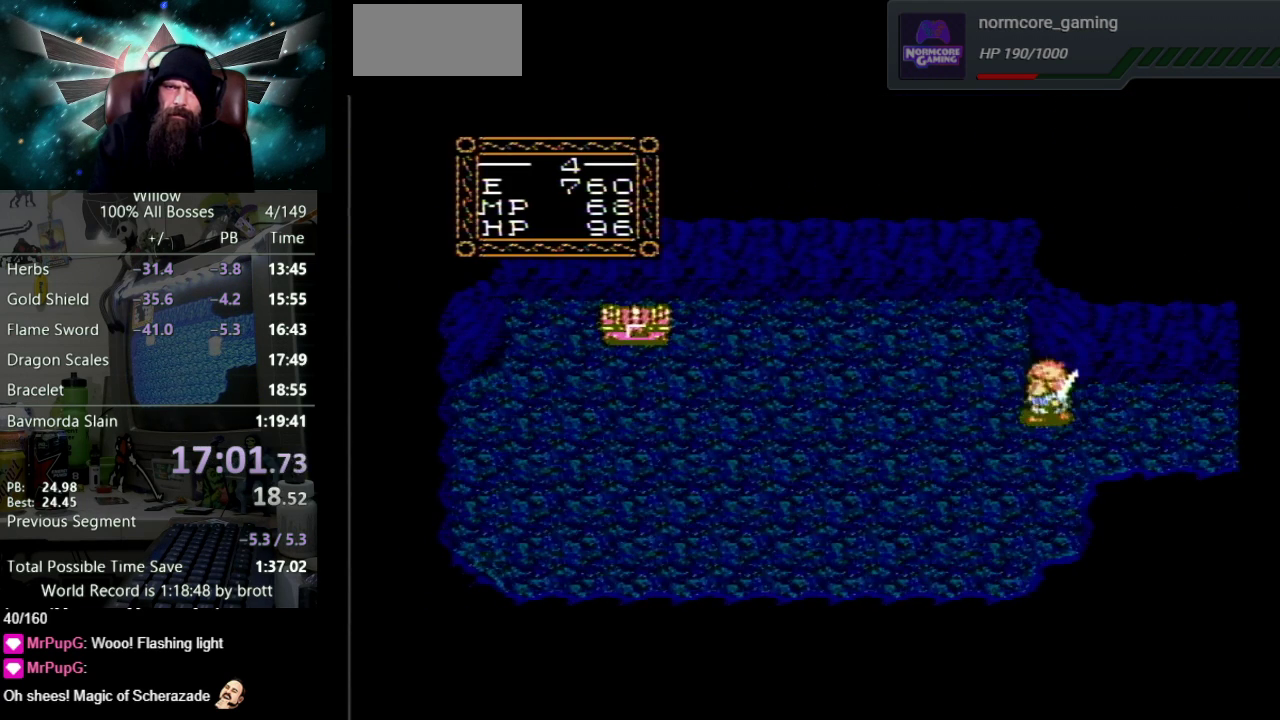
{"buttons": ["DPAD_LEFT"], "events": []}
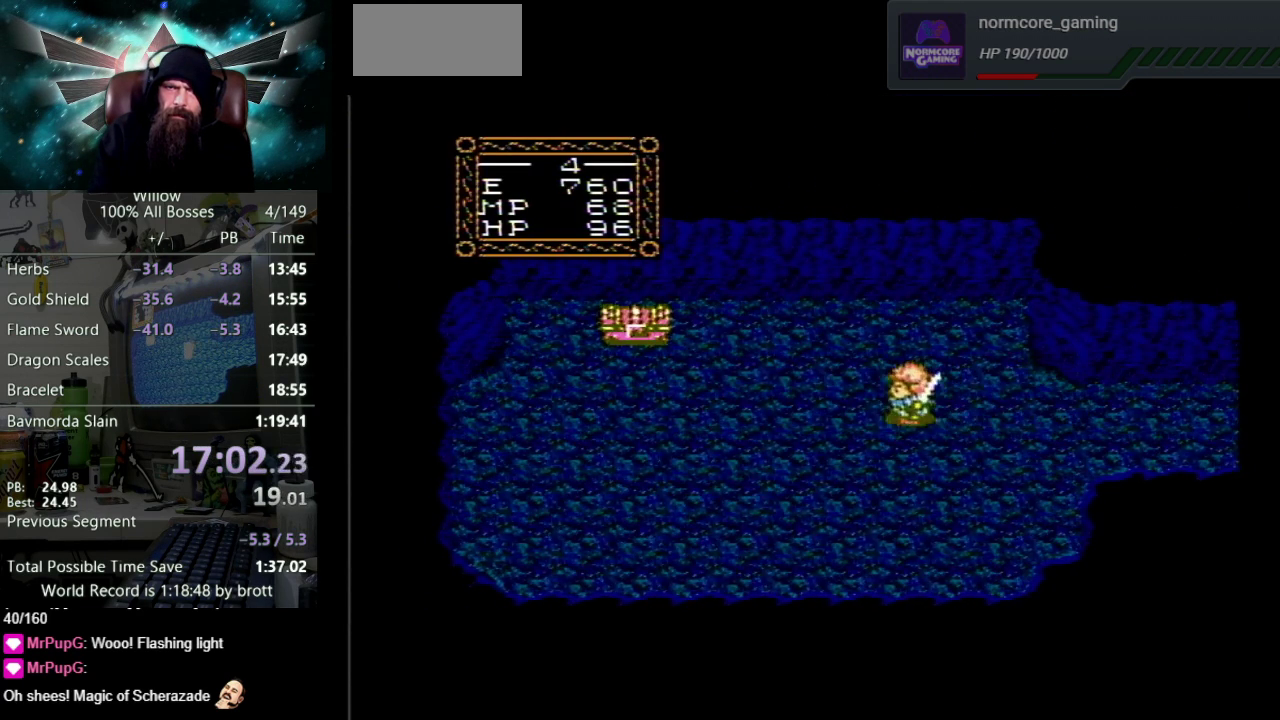
{"buttons": ["DPAD_UP", "DPAD_LEFT"], "events": [[183, "DPAD_UP", "down"]]}
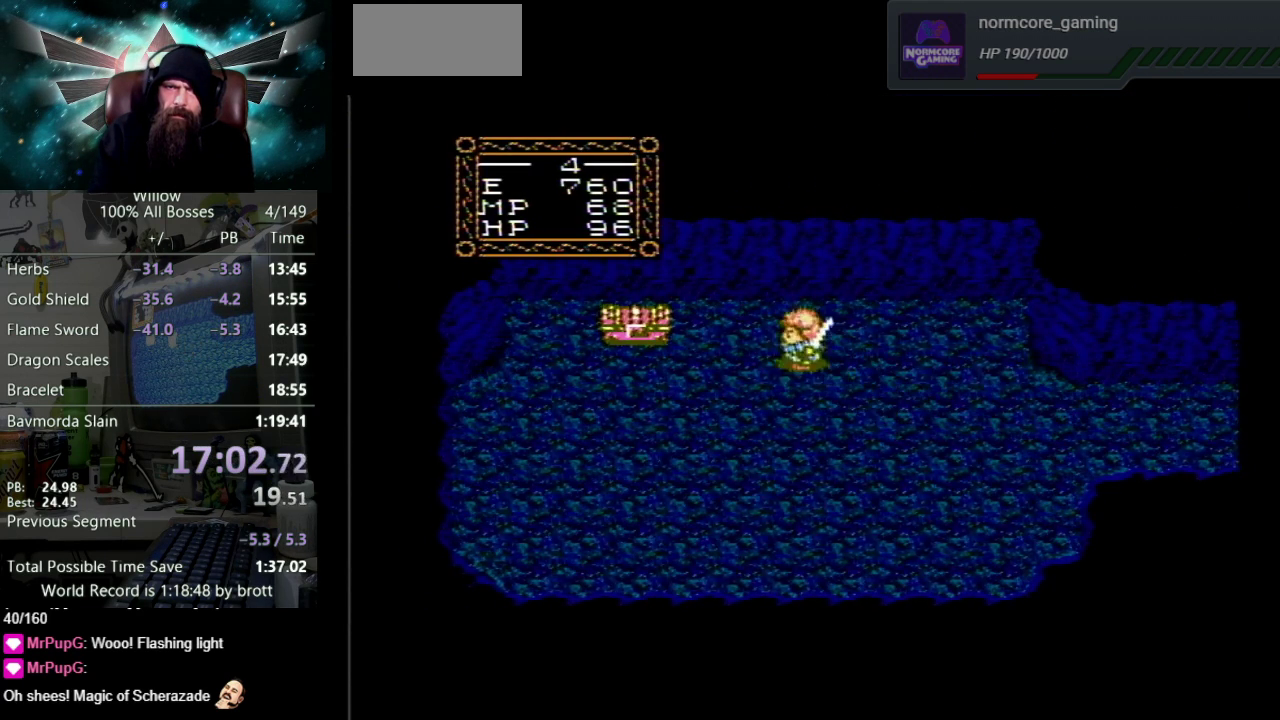
{"buttons": [], "events": [[100, "DPAD_UP", "up"], [500, "DPAD_LEFT", "up"]]}
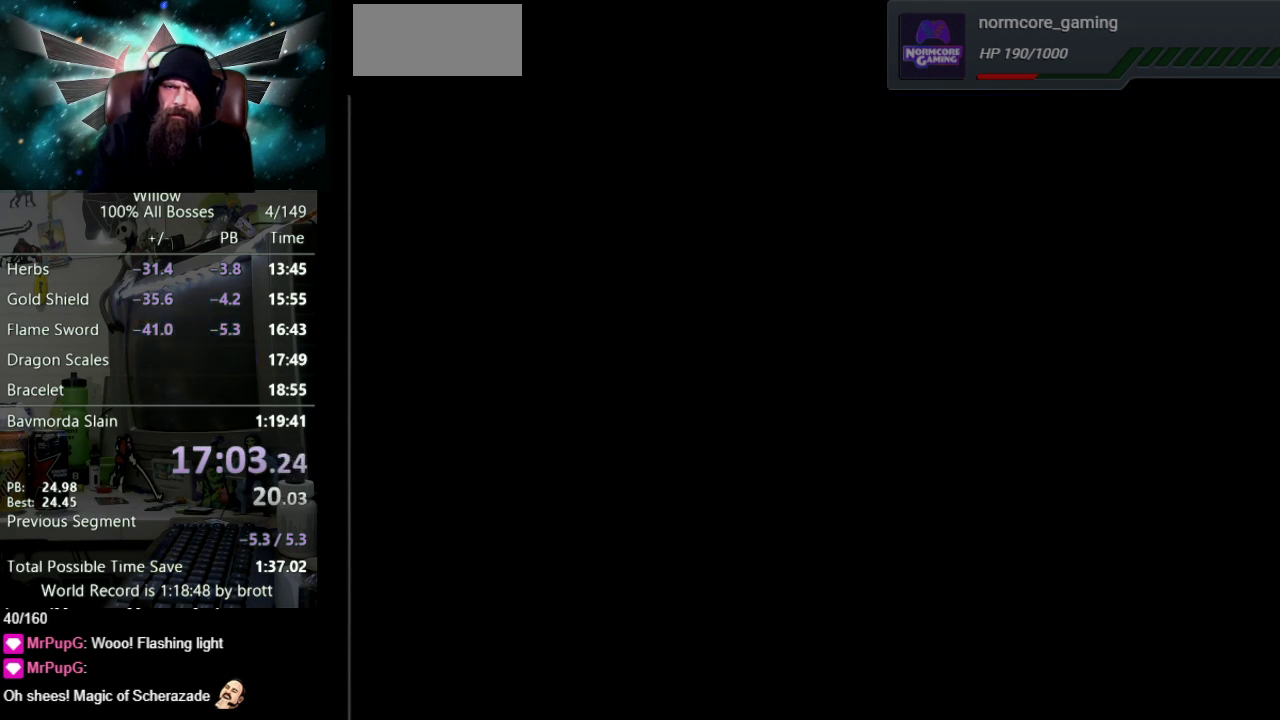
{"buttons": ["A", "B", "DPAD_UP"], "events": [[217, "DPAD_UP", "down"], [333, "A", "down"], [333, "B", "down"], [417, "B", "up"], [433, "A", "up"], [483, "A", "down"], [500, "B", "down"]]}
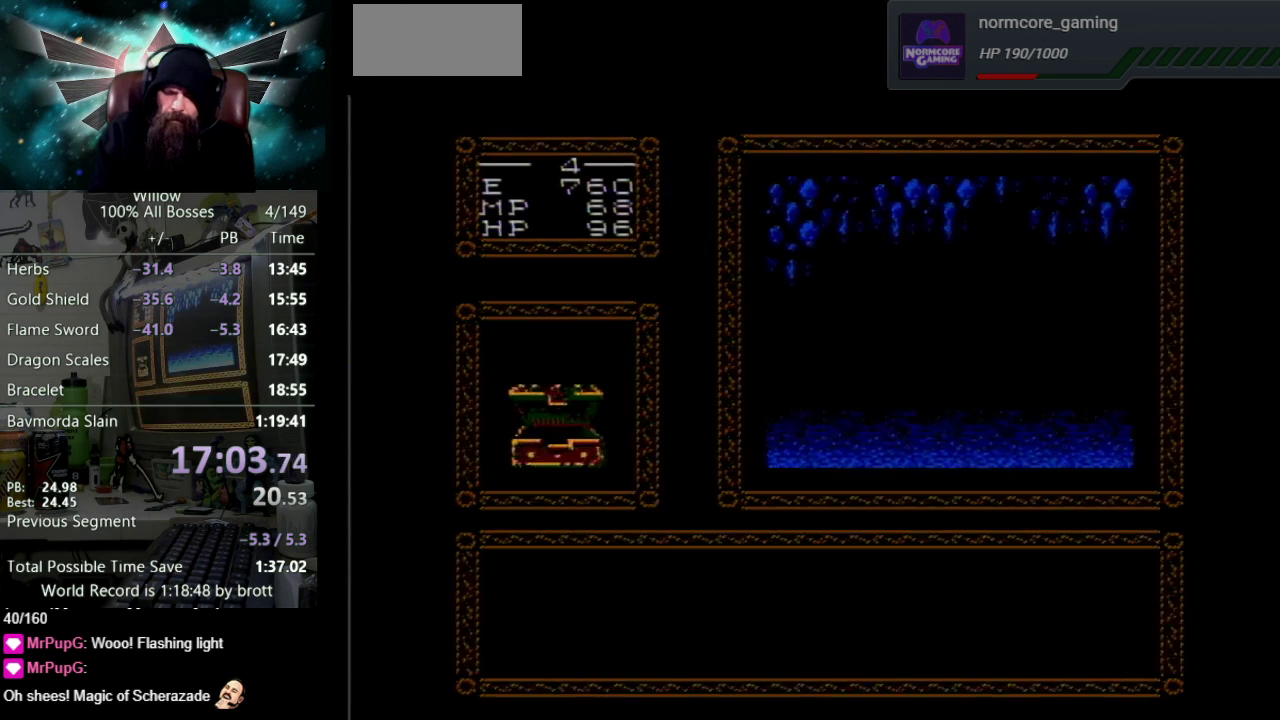
{"buttons": ["A", "DPAD_UP"], "events": [[67, "B", "up"], [100, "A", "up"], [167, "A", "down"], [183, "B", "down"], [233, "B", "up"], [250, "A", "up"], [333, "A", "down"], [350, "B", "down"], [400, "B", "up"], [417, "A", "up"], [500, "A", "down"]]}
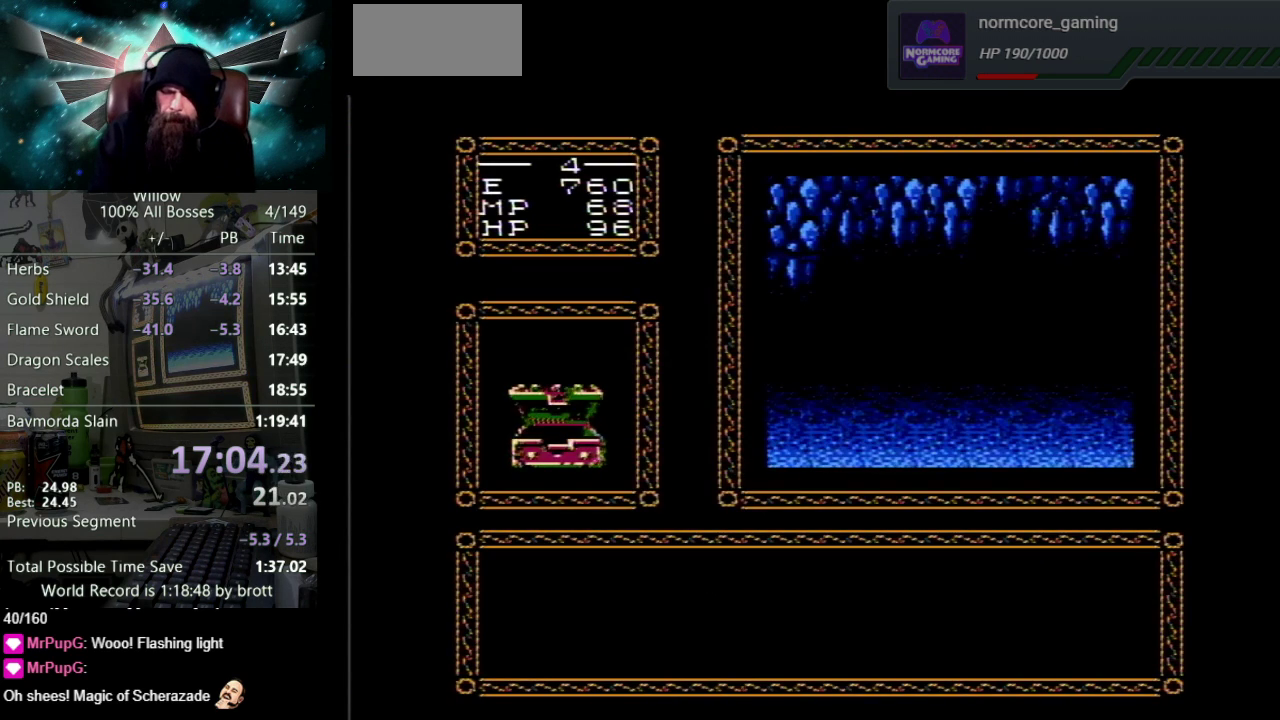
{"buttons": ["A", "B", "DPAD_UP"], "events": [[83, "A", "up"], [167, "A", "down"], [183, "B", "down"], [233, "B", "up"], [250, "A", "up"], [317, "A", "down"], [333, "B", "down"], [383, "B", "up"], [433, "A", "up"], [483, "A", "down"], [500, "B", "down"]]}
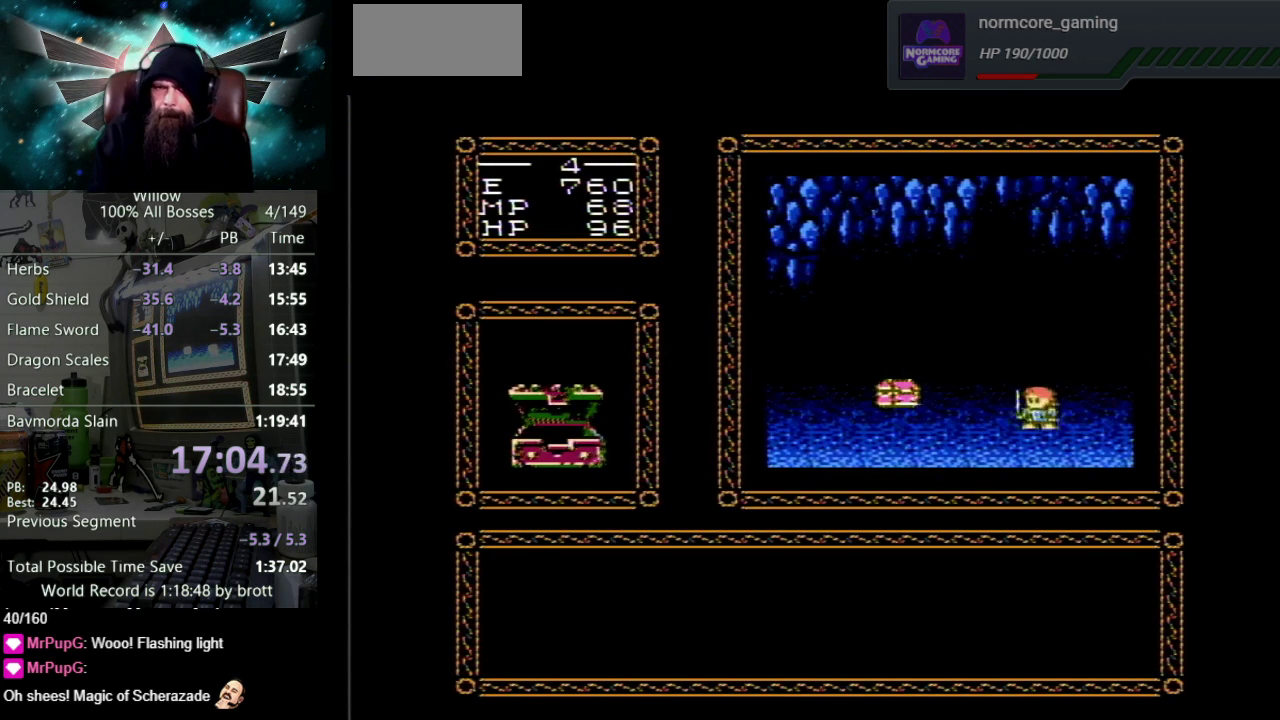
{"buttons": ["A", "DPAD_UP"], "events": [[67, "B", "up"], [100, "A", "up"], [167, "A", "down"], [200, "B", "down"], [250, "B", "up"], [267, "A", "up"], [333, "A", "down"], [367, "B", "down"], [417, "B", "up"], [450, "A", "up"], [500, "A", "down"]]}
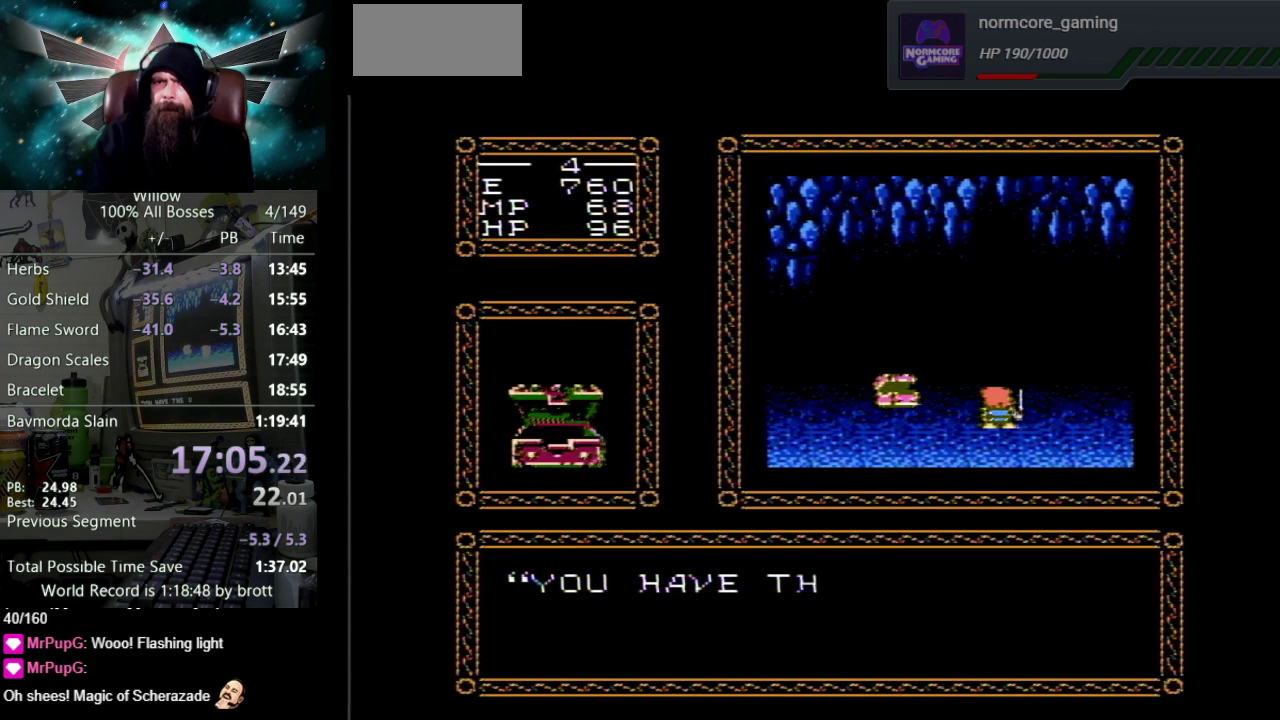
{"buttons": ["DPAD_UP"], "events": [[17, "B", "down"], [100, "B", "up"], [117, "A", "up"], [183, "A", "down"], [200, "B", "down"], [250, "B", "up"], [283, "A", "up"], [350, "A", "down"], [367, "B", "down"], [450, "A", "up"], [450, "B", "up"]]}
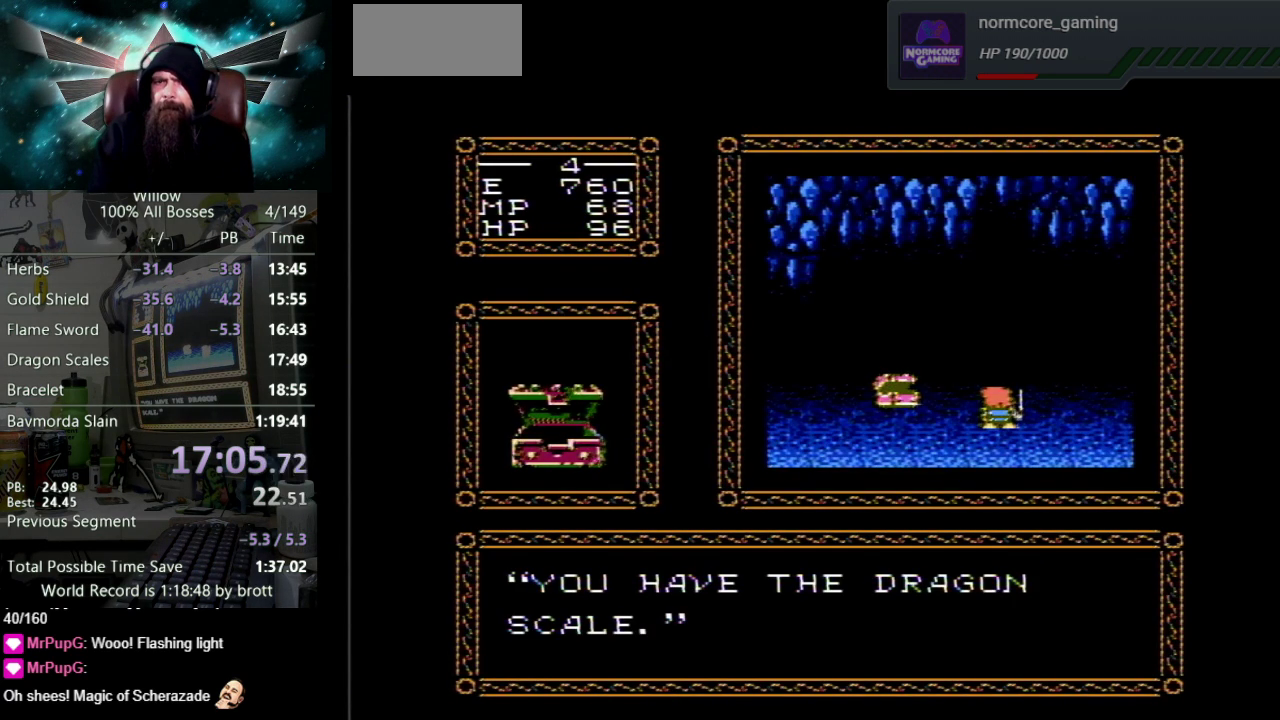
{"buttons": ["DPAD_UP"], "events": [[17, "A", "down"], [133, "A", "up"], [200, "A", "down"], [233, "B", "down"], [283, "B", "up"], [300, "A", "up"], [367, "A", "down"], [400, "B", "down"], [450, "B", "up"], [483, "A", "up"]]}
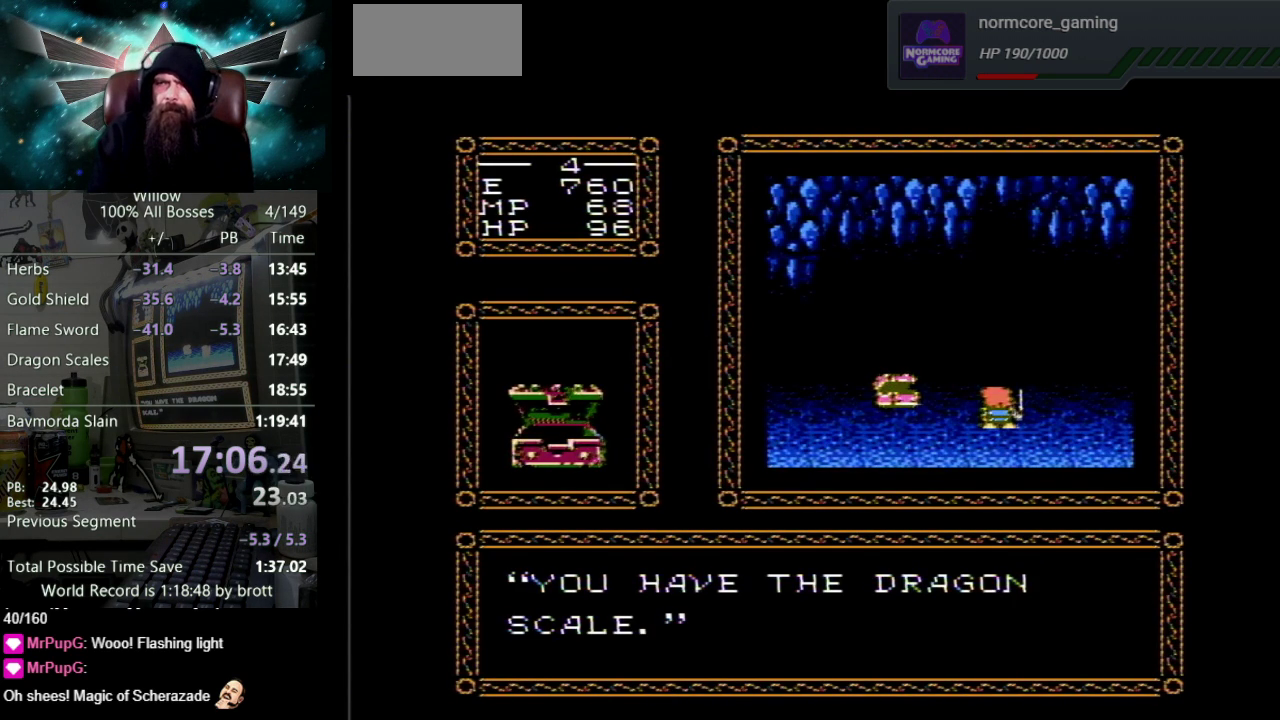
{"buttons": ["DPAD_UP"], "events": [[33, "A", "down"], [50, "B", "down"], [133, "B", "up"], [150, "A", "up"], [217, "A", "down"], [217, "B", "down"], [283, "B", "up"], [317, "A", "up"], [383, "A", "down"], [400, "B", "down"], [450, "B", "up"], [500, "A", "up"]]}
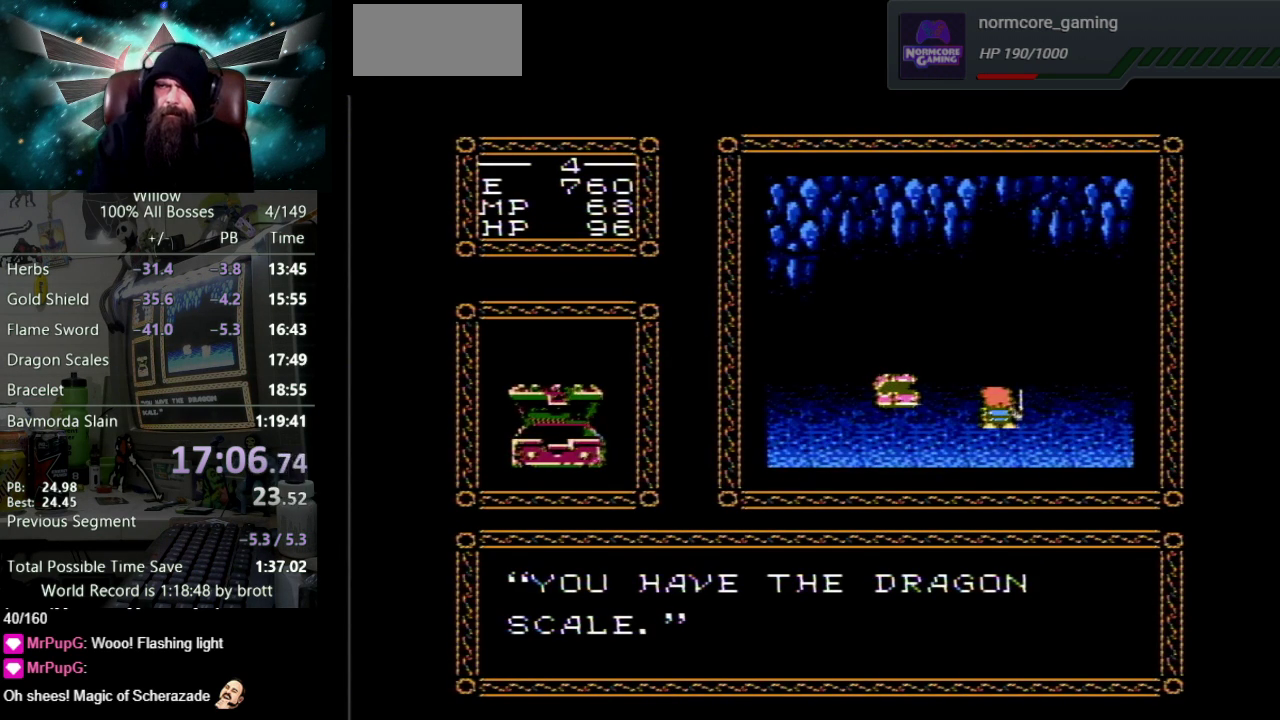
{"buttons": ["A", "DPAD_UP"], "events": [[50, "A", "down"], [67, "B", "down"], [150, "B", "up"], [183, "A", "up"], [233, "A", "down"], [250, "B", "down"], [317, "B", "up"], [350, "A", "up"], [400, "A", "down"], [417, "B", "down"], [483, "B", "up"]]}
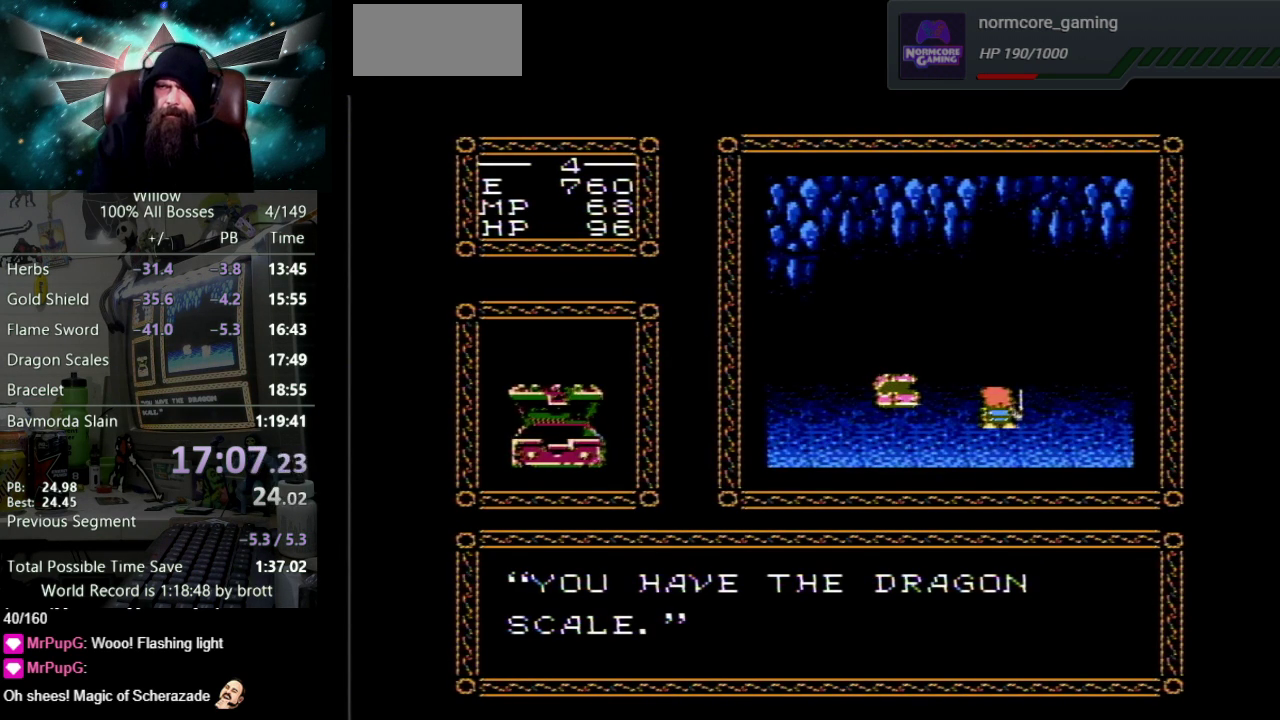
{"buttons": ["A", "B", "DPAD_UP"], "events": [[17, "A", "up"], [67, "A", "down"], [100, "B", "down"], [183, "B", "up"], [200, "A", "up"], [250, "A", "down"], [267, "B", "down"], [333, "B", "up"], [367, "A", "up"], [433, "A", "down"], [467, "B", "down"]]}
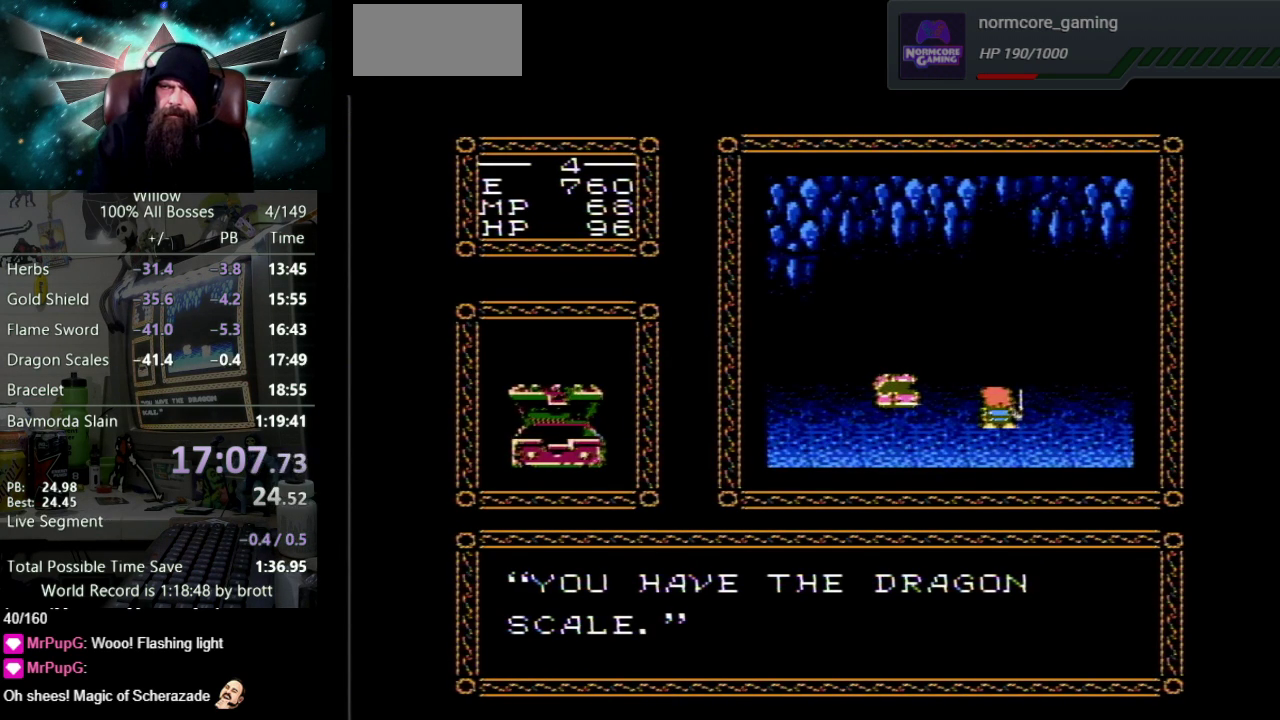
{"buttons": ["A", "B", "DPAD_UP"], "events": [[33, "A", "up"], [33, "B", "up"], [100, "A", "down"], [117, "B", "down"], [200, "B", "up"], [217, "A", "up"], [283, "A", "down"], [300, "B", "down"], [350, "B", "up"], [383, "A", "up"], [450, "A", "down"], [483, "B", "down"]]}
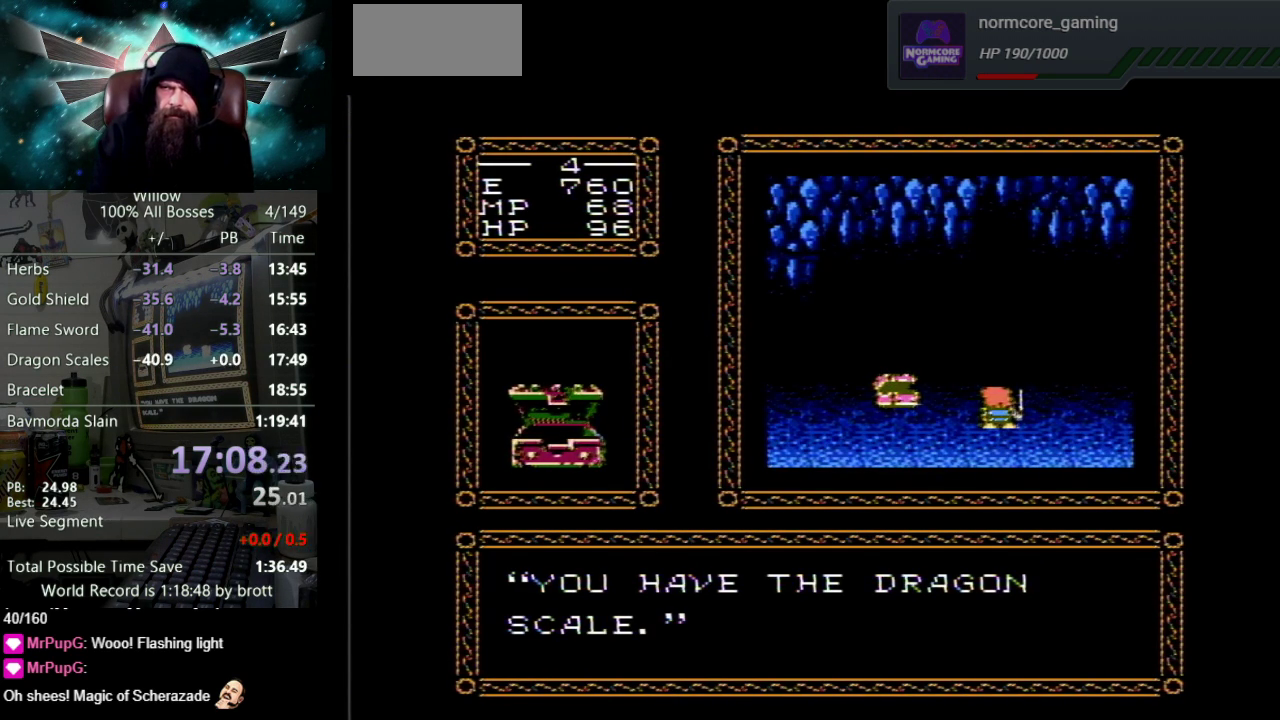
{"buttons": ["A", "DPAD_UP"], "events": [[33, "B", "up"], [50, "A", "up"], [117, "A", "down"], [133, "B", "down"], [217, "B", "up"], [233, "A", "up"], [300, "A", "down"], [317, "B", "down"], [383, "B", "up"]]}
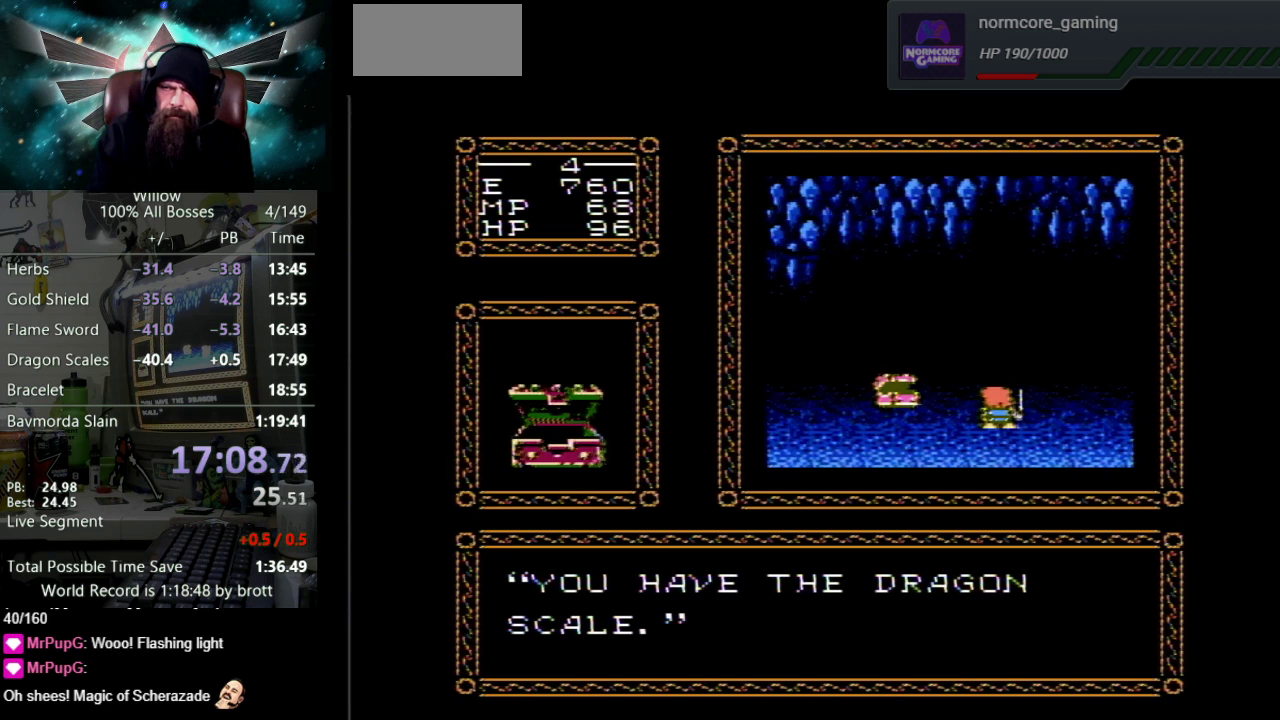
{"buttons": ["A", "DPAD_UP"], "events": [[17, "B", "down"], [67, "B", "up"], [83, "A", "up"], [150, "A", "down"], [183, "B", "down"], [233, "B", "up"], [267, "A", "up"], [317, "A", "down"], [350, "B", "down"], [417, "B", "up"]]}